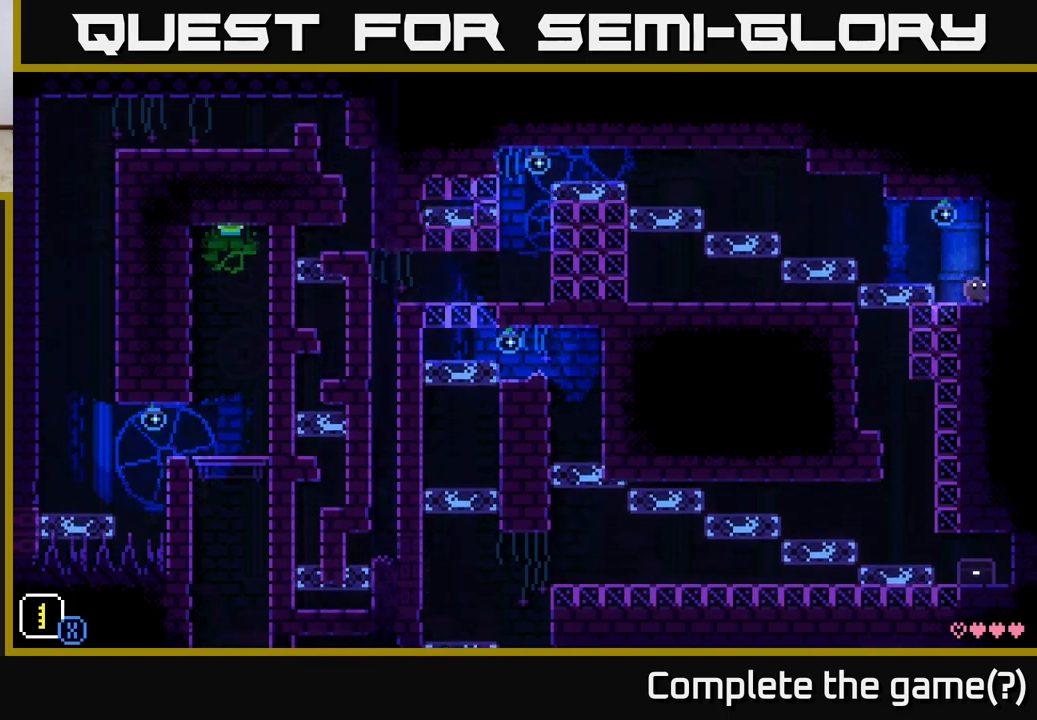
Gameplay with a controller (Xbox layout); each line is a JSON object with the inputs held at the frame after it. "events" lists button and stick changes between this image and that frame as [ms after this image, input, new state], when the widget could be followed in between.
{"buttons": [], "left_stick": "center", "right_stick": "center", "events": []}
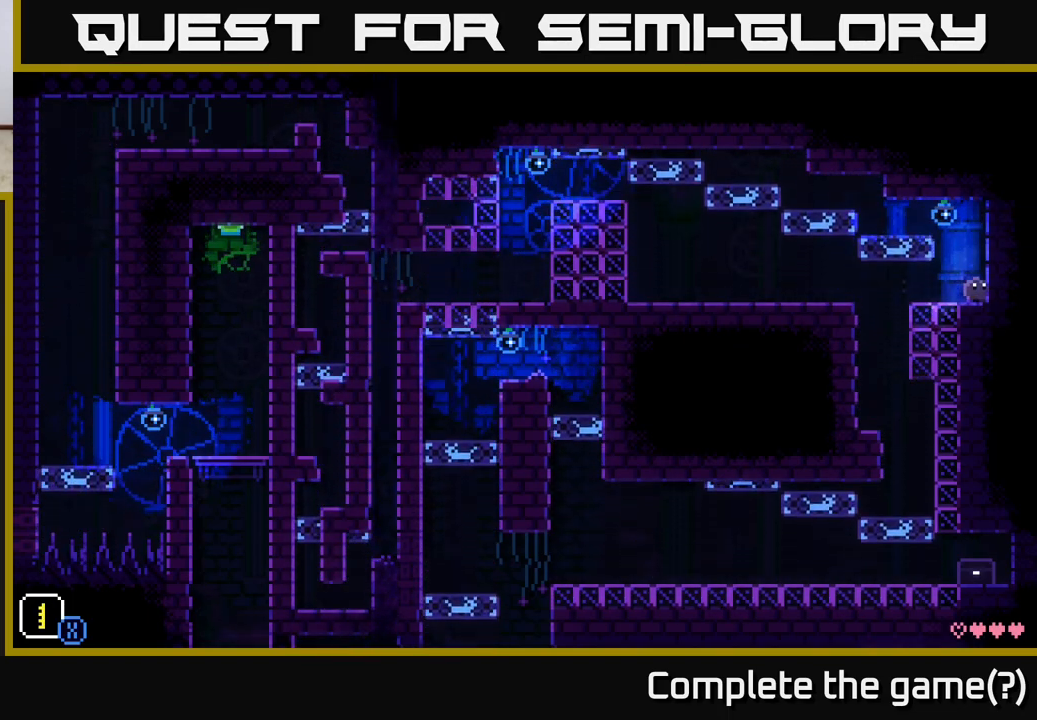
{"buttons": [], "left_stick": "center", "right_stick": "center", "events": []}
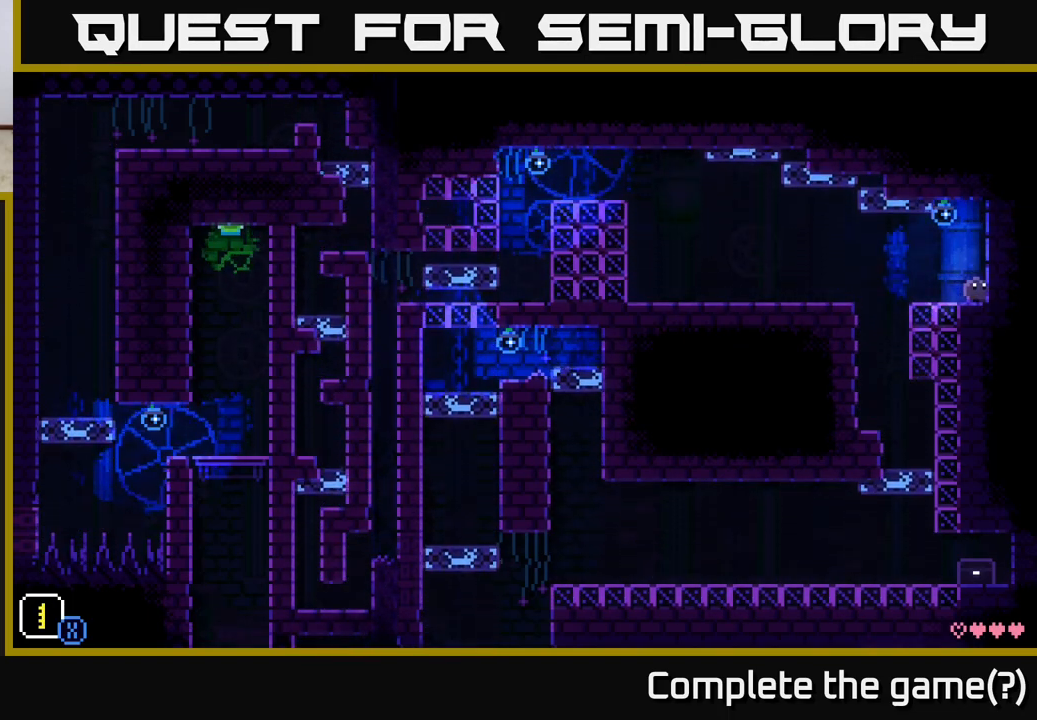
{"buttons": ["X"], "left_stick": "up-right", "right_stick": "center", "events": [[100, "X", "down"], [150, "left_stick", "up-right"]]}
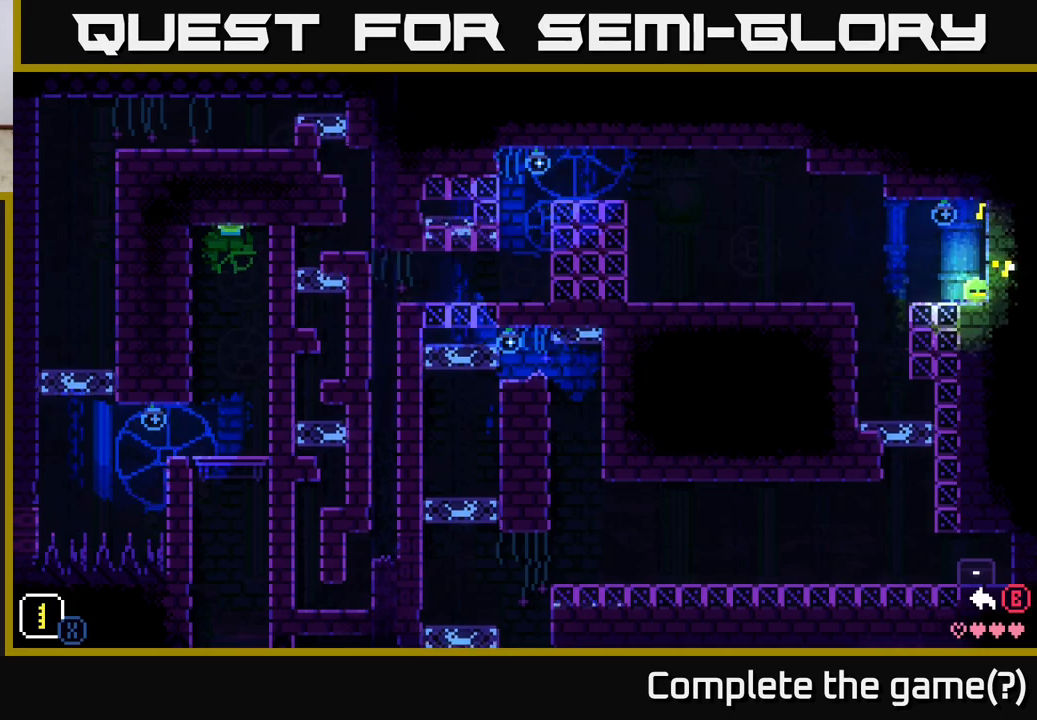
{"buttons": ["X"], "left_stick": "right", "right_stick": "center", "events": [[383, "left_stick", "right"]]}
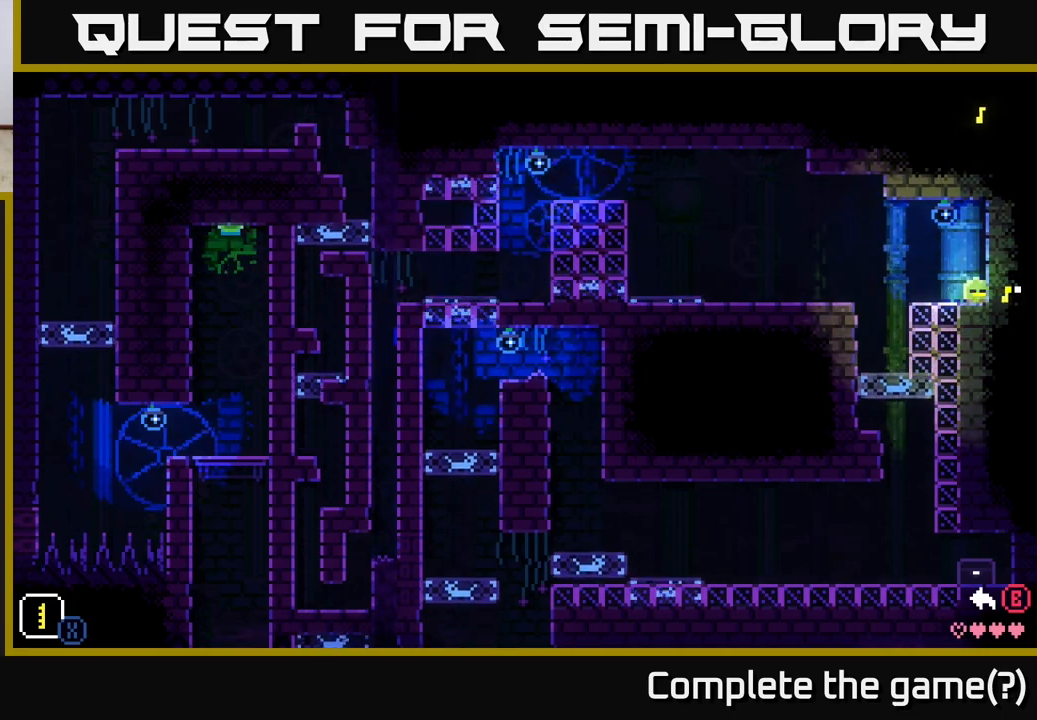
{"buttons": [], "left_stick": "right", "right_stick": "center", "events": [[167, "X", "up"]]}
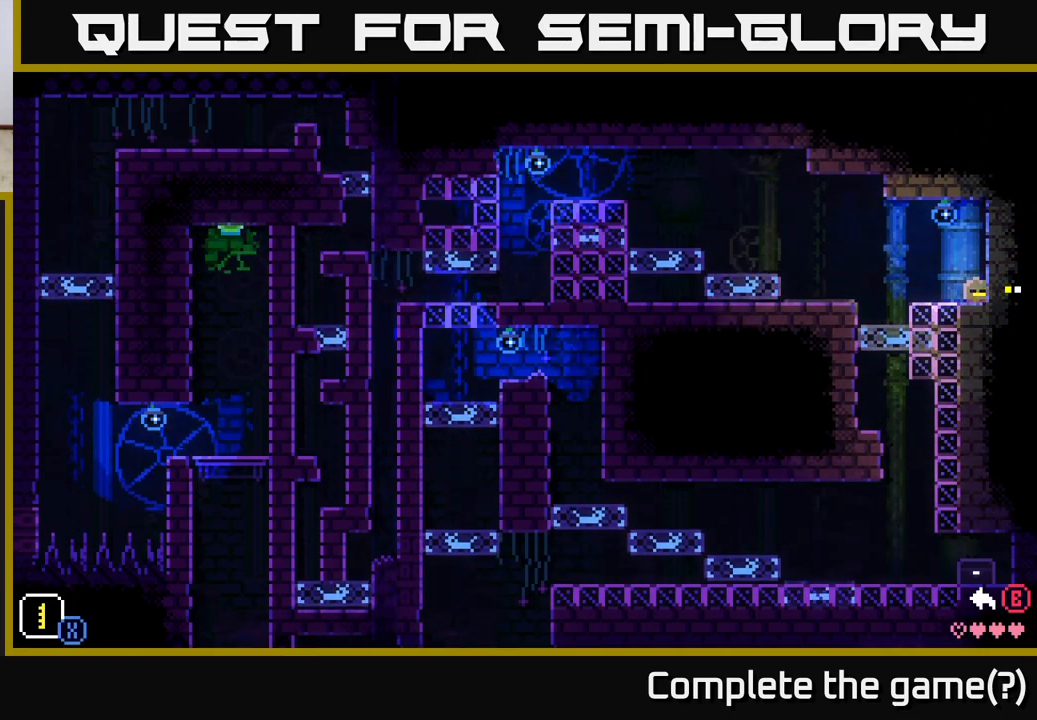
{"buttons": ["X"], "left_stick": "up-right", "right_stick": "center", "events": [[17, "X", "down"], [183, "X", "up"], [317, "left_stick", "up-right"], [433, "X", "down"]]}
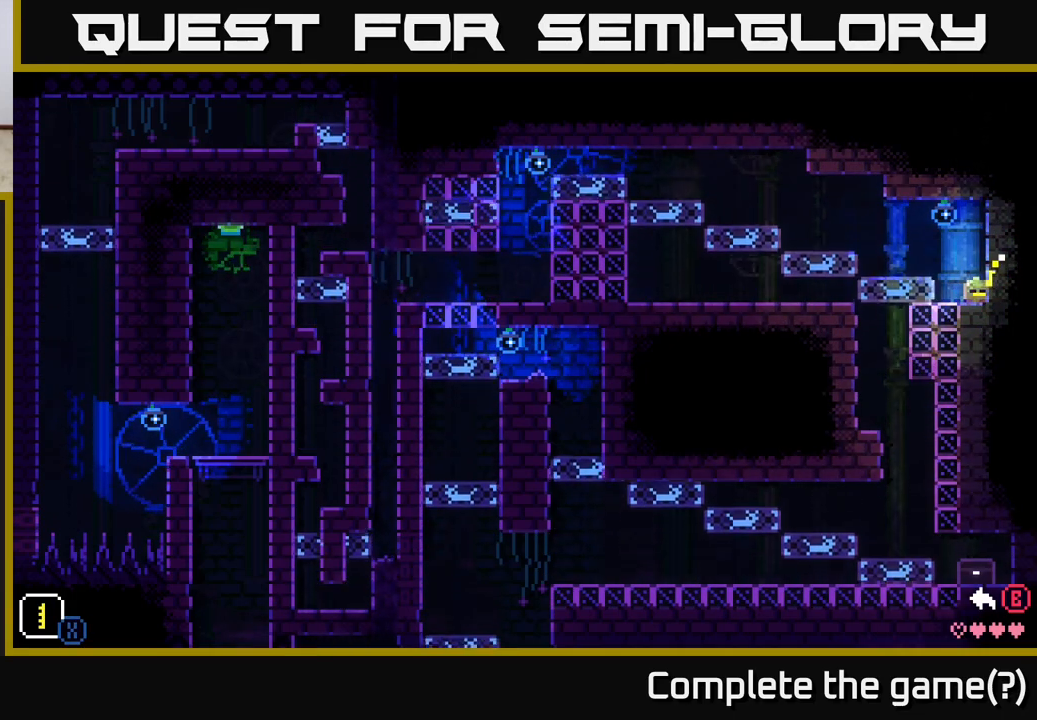
{"buttons": [], "left_stick": "up", "right_stick": "center", "events": [[67, "X", "up"], [167, "left_stick", "up"], [300, "X", "down"], [450, "X", "up"]]}
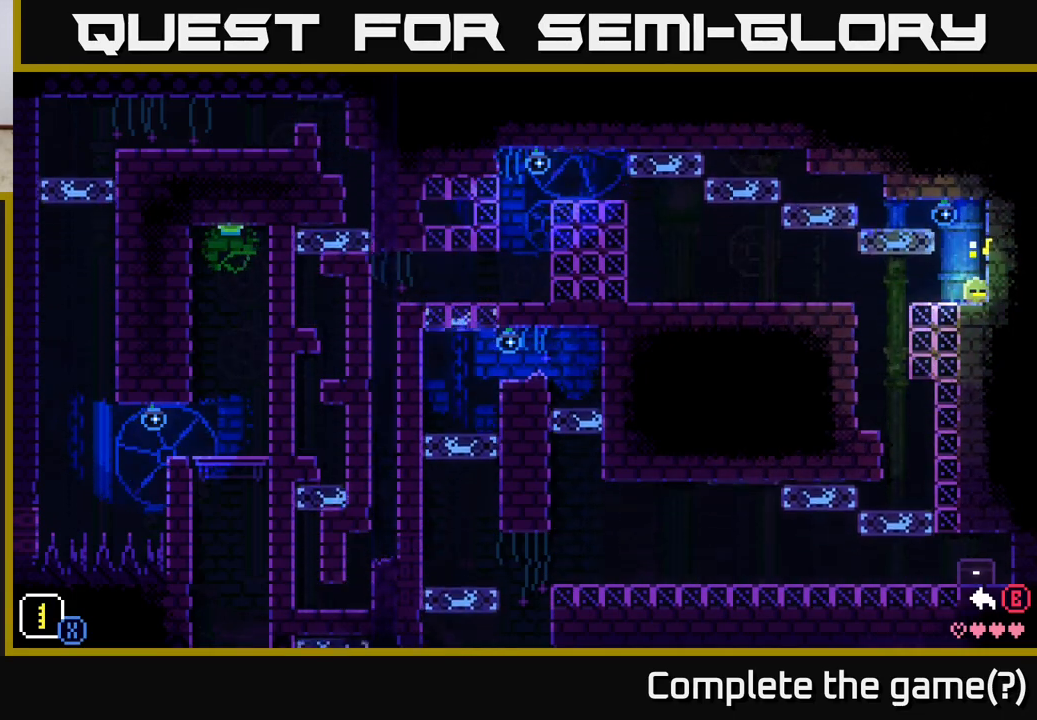
{"buttons": [], "left_stick": "up-left", "right_stick": "center", "events": [[83, "left_stick", "up-left"], [200, "X", "down"], [350, "X", "up"]]}
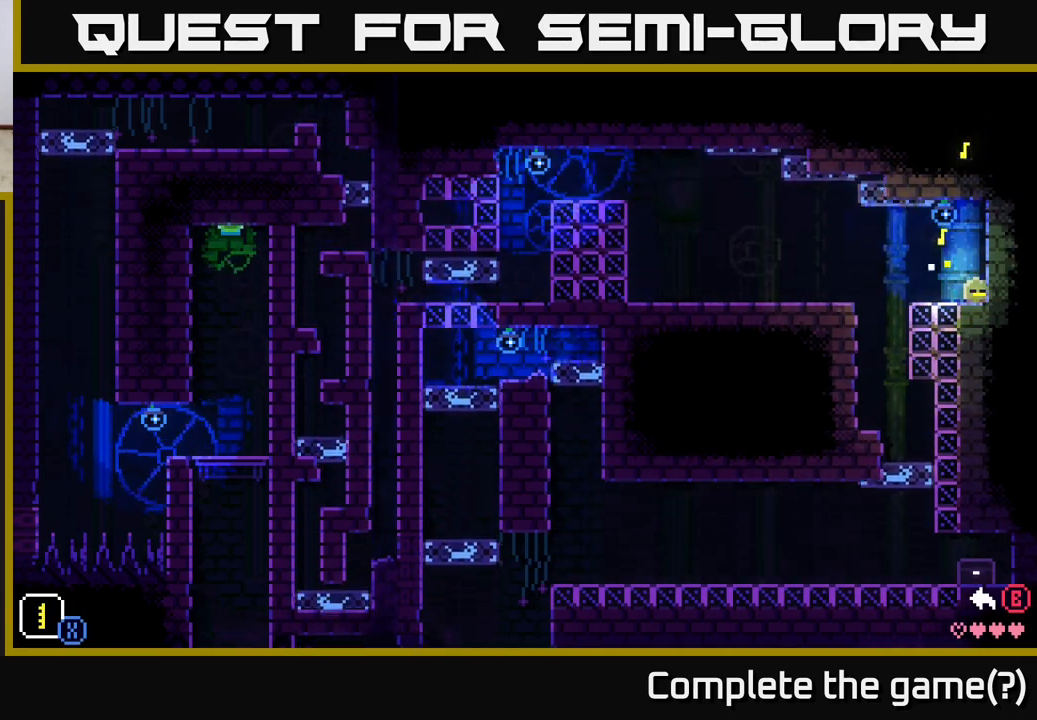
{"buttons": ["X"], "left_stick": "down", "right_stick": "center", "events": [[33, "left_stick", "down-left"], [167, "left_stick", "down"], [300, "X", "down"]]}
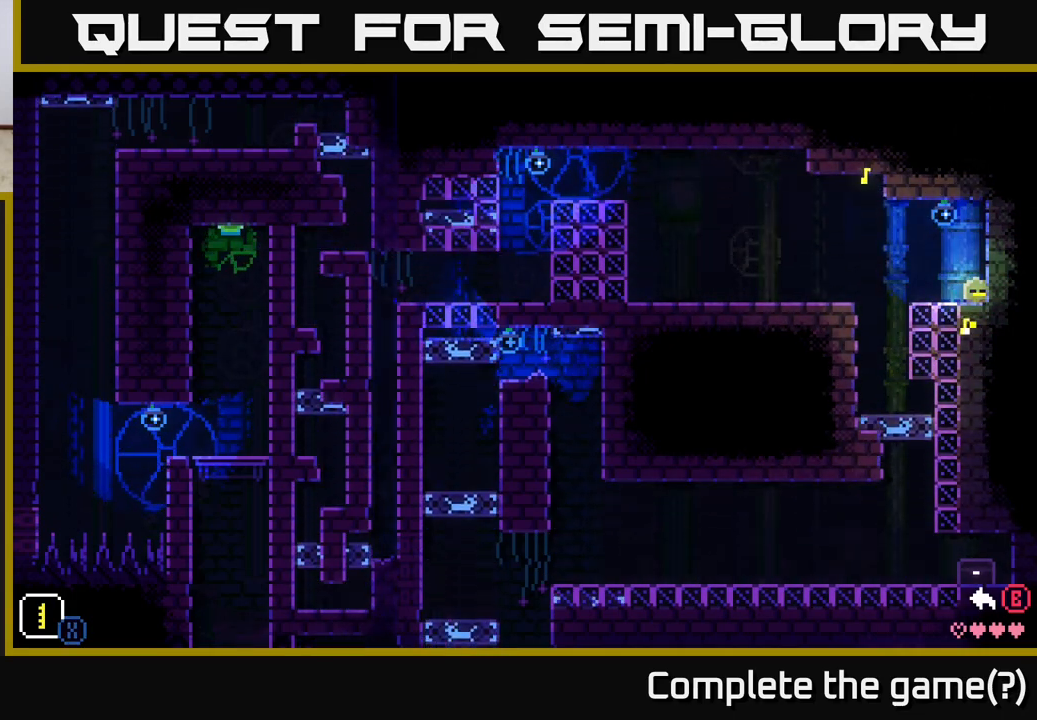
{"buttons": [], "left_stick": "center", "right_stick": "center", "events": [[383, "X", "up"], [433, "left_stick", "center"]]}
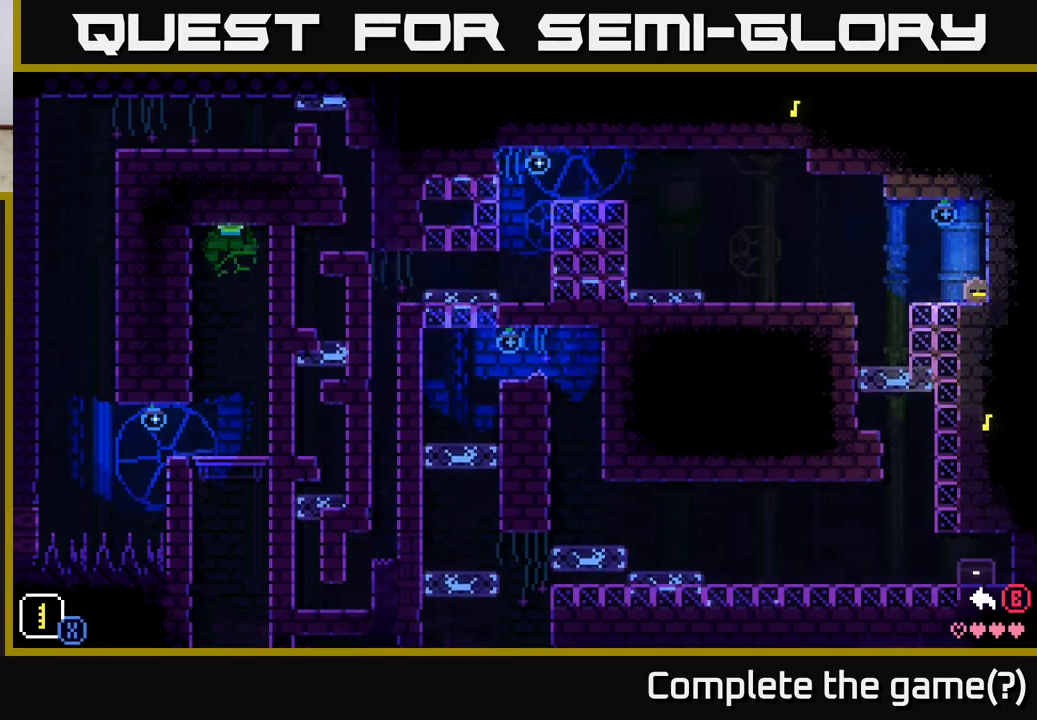
{"buttons": ["A"], "left_stick": "left", "right_stick": "center", "events": [[100, "B", "down"], [117, "left_stick", "left"], [183, "B", "up"], [450, "A", "down"]]}
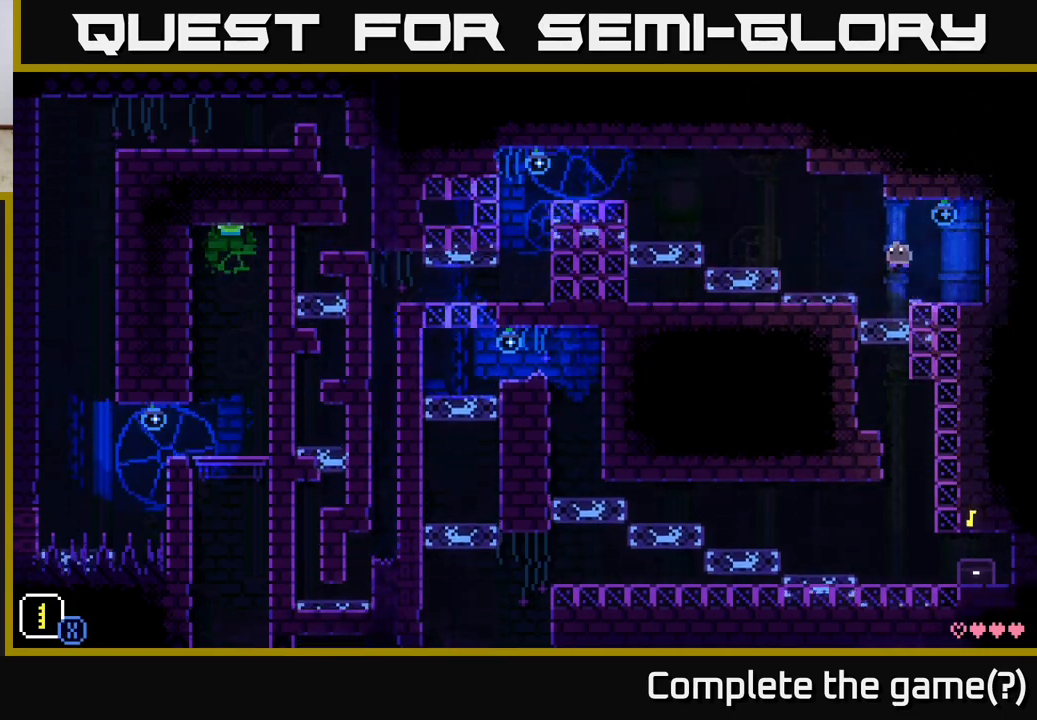
{"buttons": [], "left_stick": "right", "right_stick": "center", "events": [[33, "A", "up"], [417, "left_stick", "right"]]}
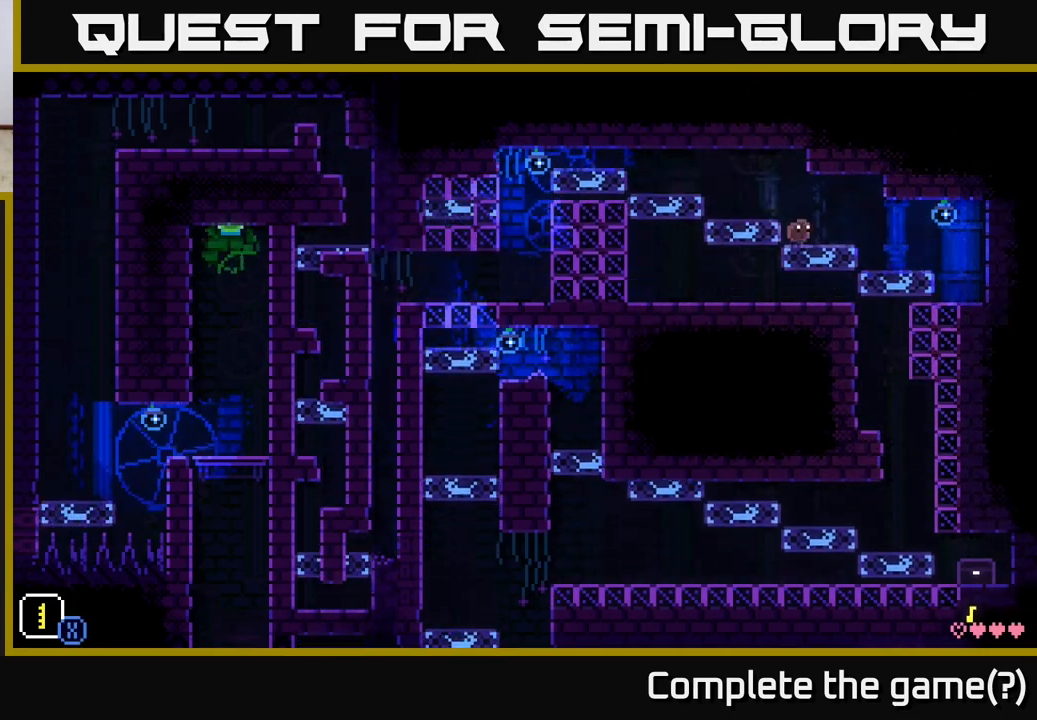
{"buttons": [], "left_stick": "center", "right_stick": "center", "events": [[367, "left_stick", "left"], [500, "left_stick", "center"]]}
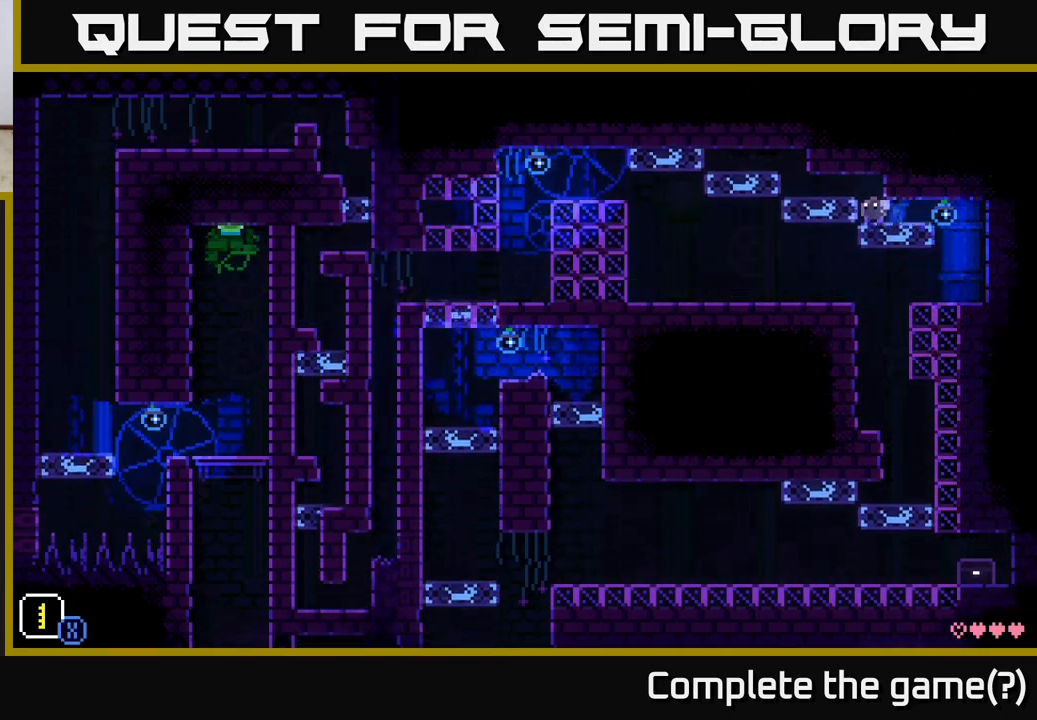
{"buttons": [], "left_stick": "center", "right_stick": "center", "events": []}
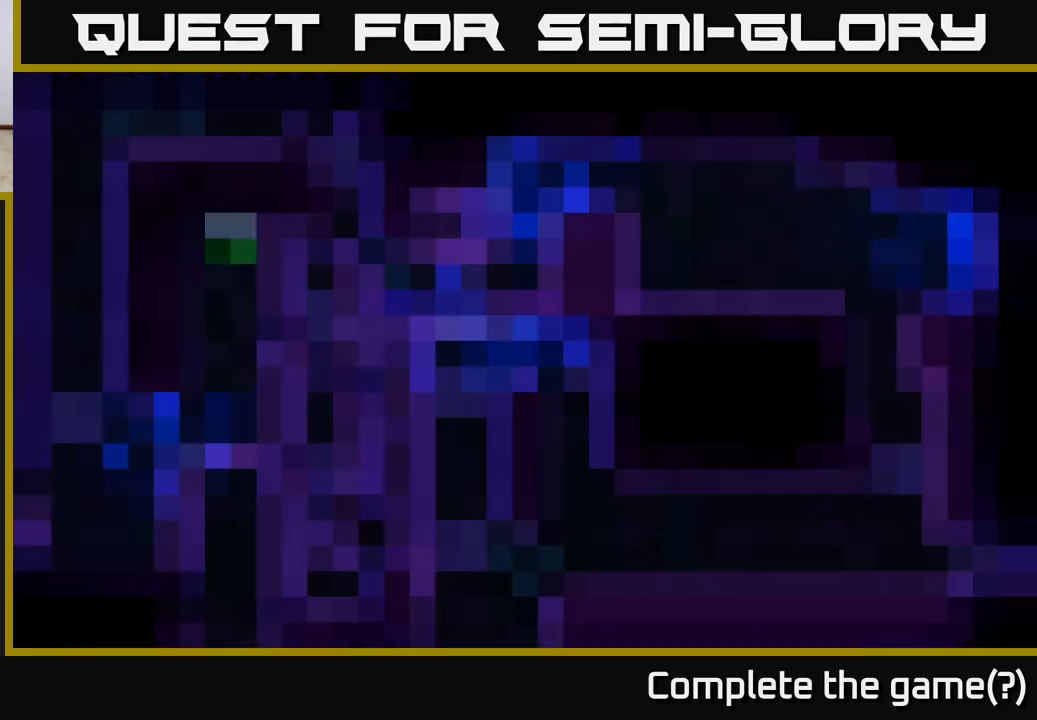
{"buttons": [], "left_stick": "center", "right_stick": "center", "events": []}
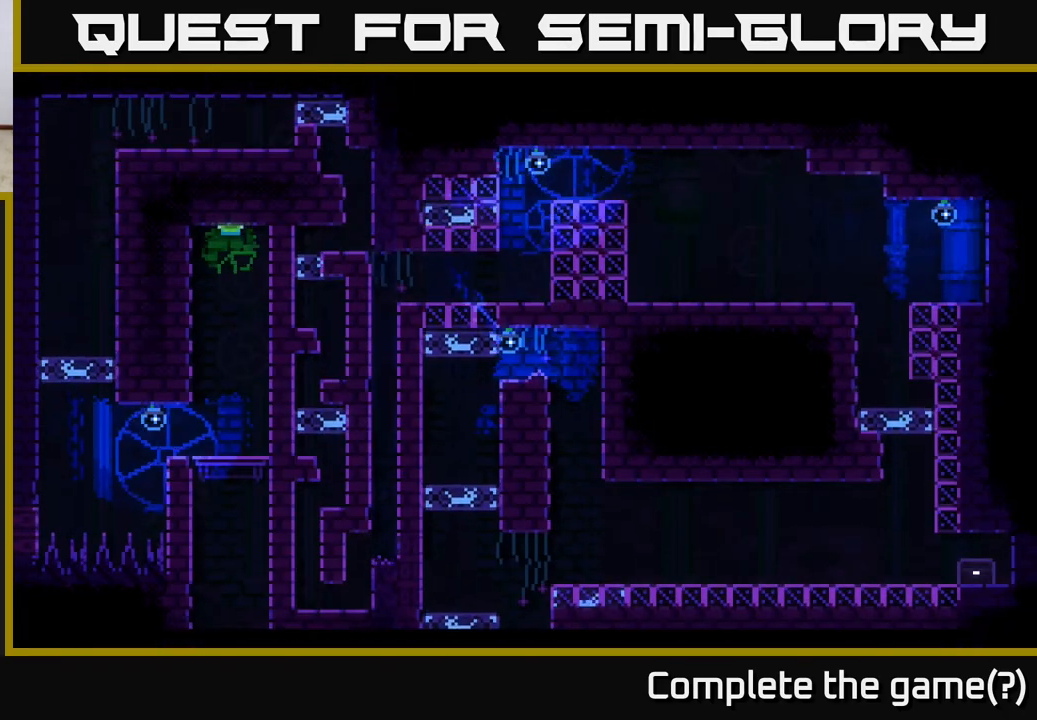
{"buttons": [], "left_stick": "center", "right_stick": "center", "events": []}
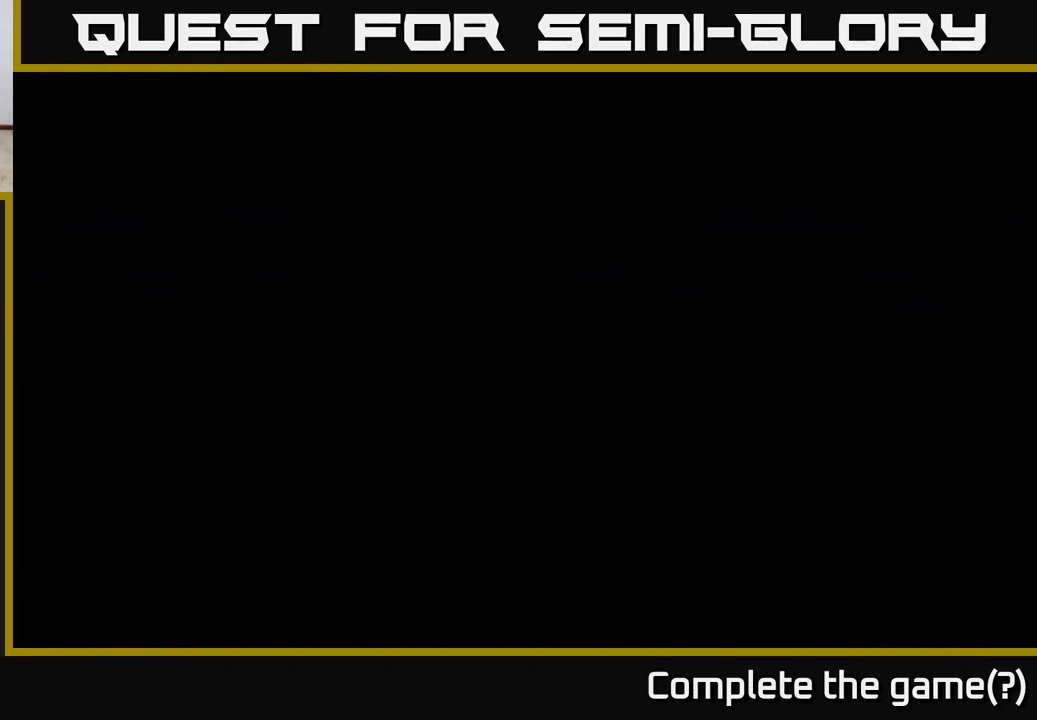
{"buttons": [], "left_stick": "center", "right_stick": "center", "events": []}
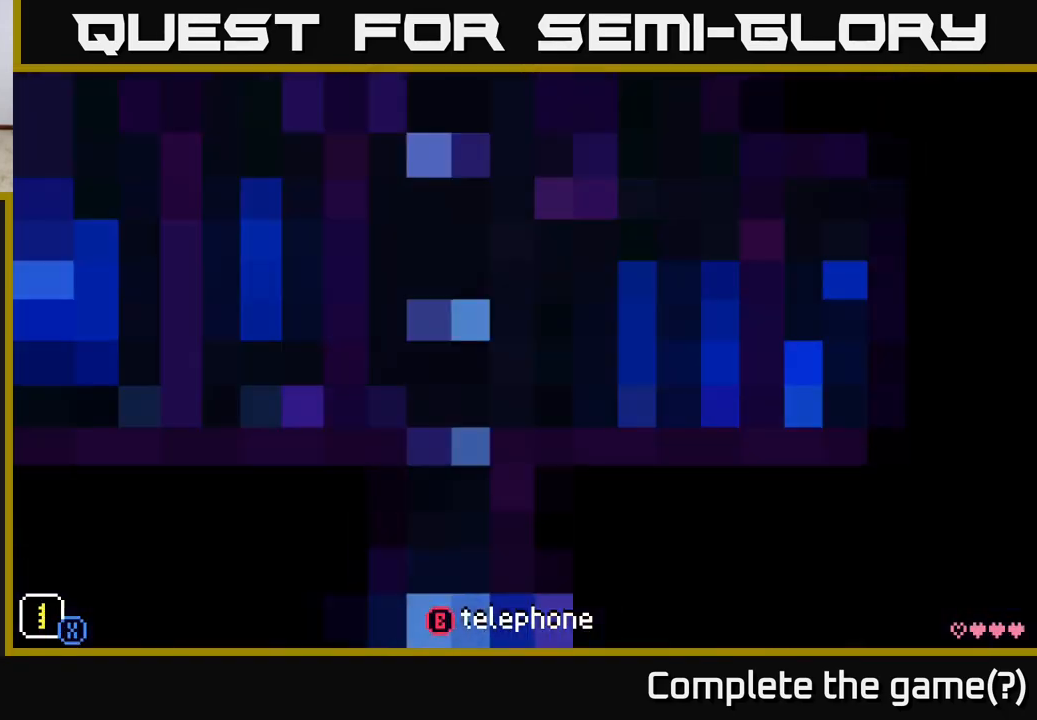
{"buttons": [], "left_stick": "center", "right_stick": "center", "events": []}
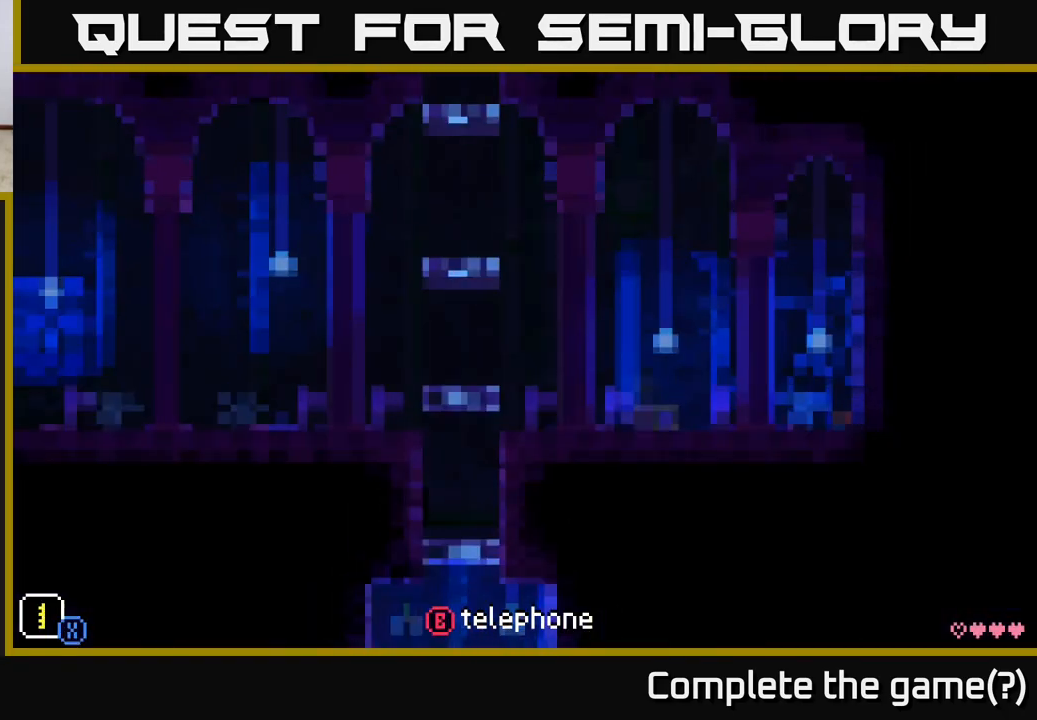
{"buttons": [], "left_stick": "center", "right_stick": "center", "events": []}
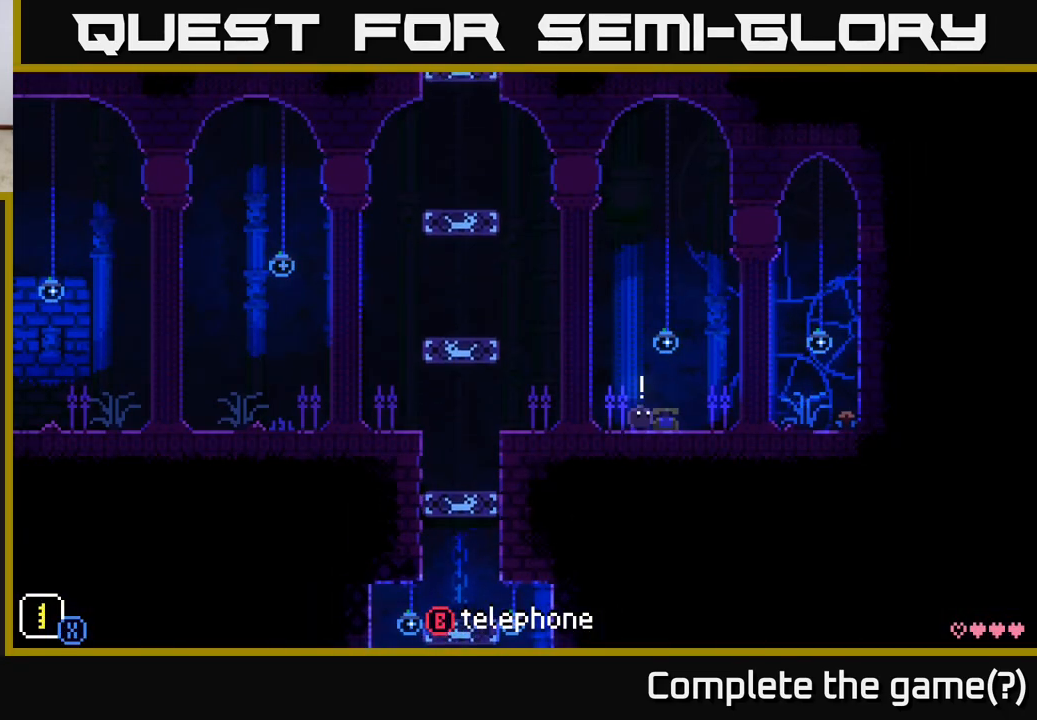
{"buttons": [], "left_stick": "right", "right_stick": "center", "events": [[200, "left_stick", "left"], [400, "left_stick", "right"]]}
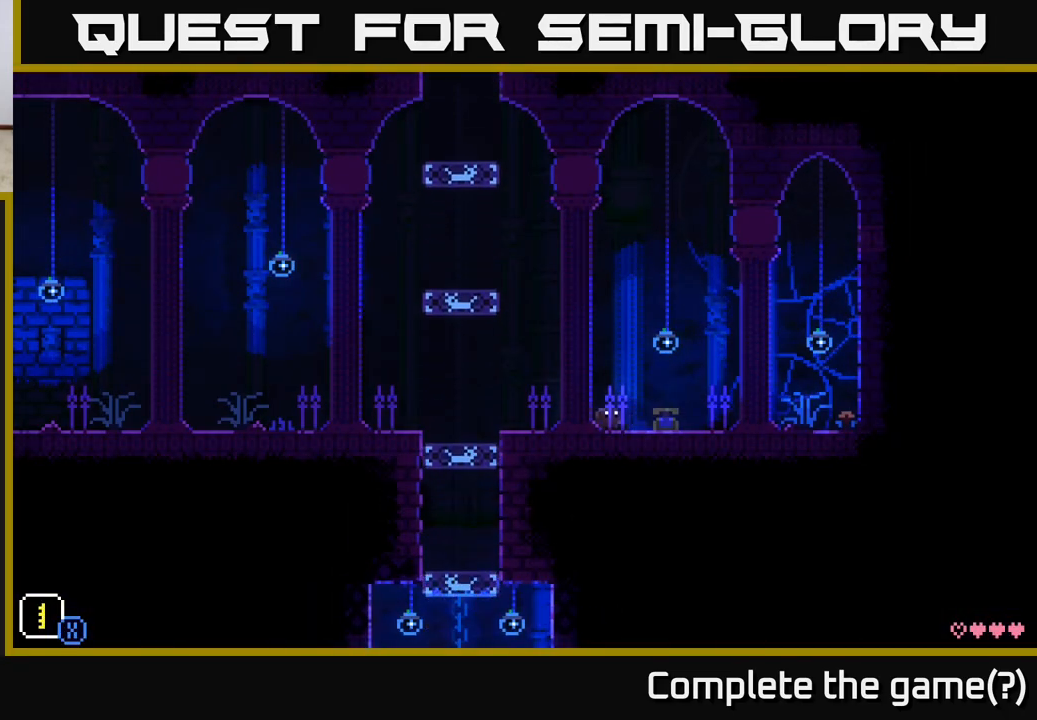
{"buttons": [], "left_stick": "right", "right_stick": "center", "events": []}
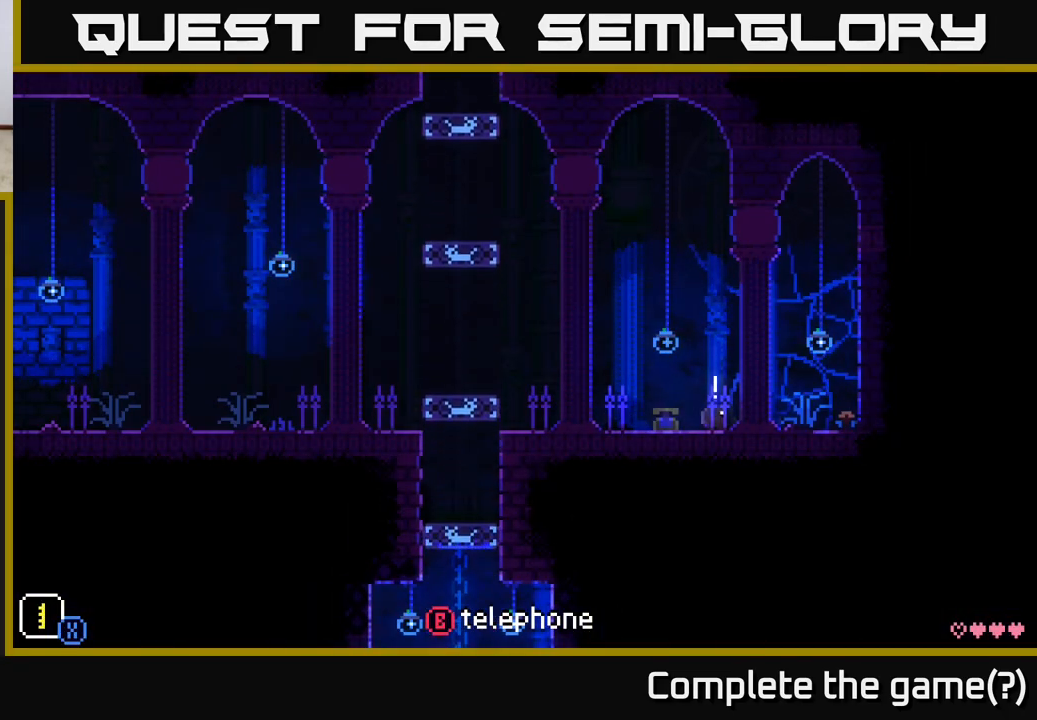
{"buttons": [], "left_stick": "right", "right_stick": "center", "events": []}
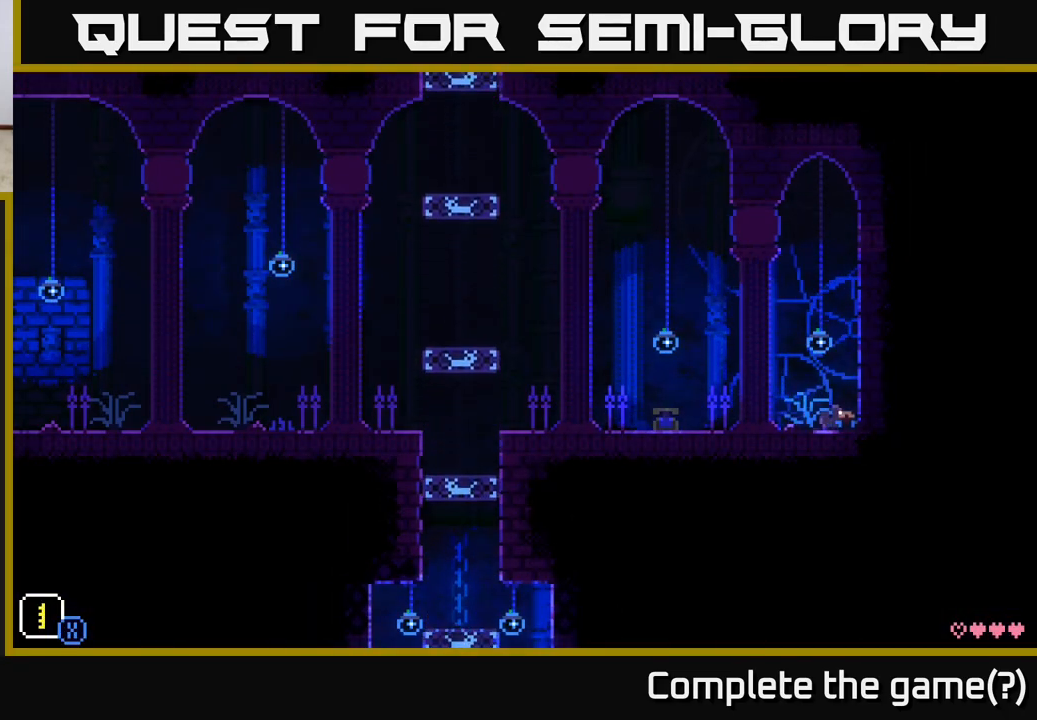
{"buttons": ["A"], "left_stick": "right", "right_stick": "center", "events": [[150, "A", "down"]]}
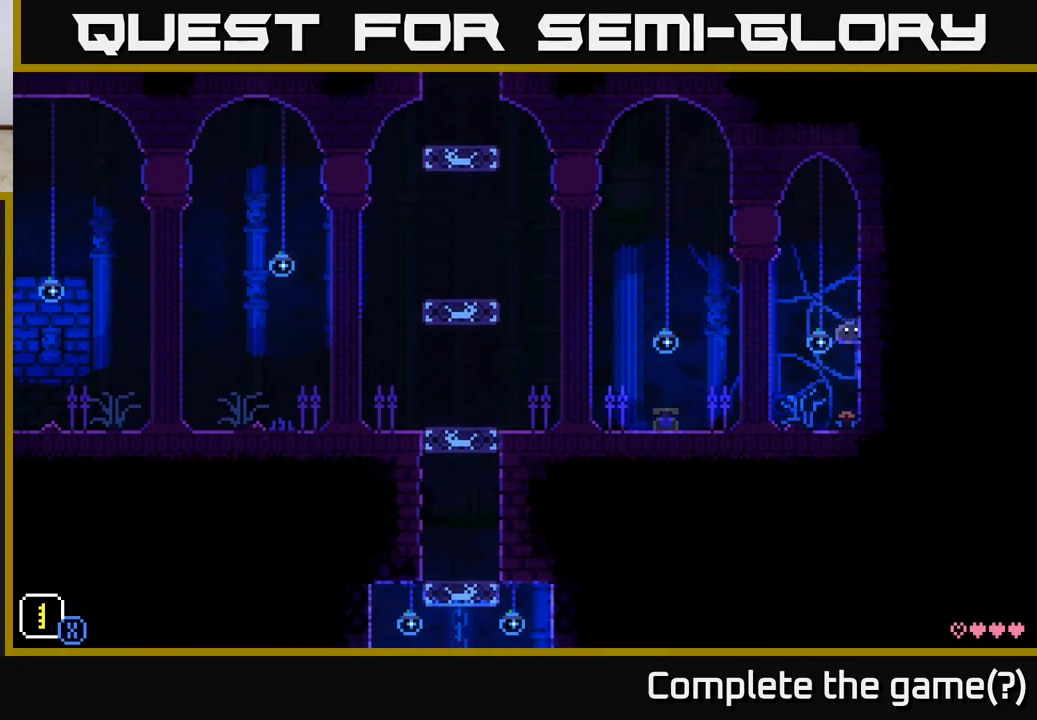
{"buttons": [], "left_stick": "left", "right_stick": "center", "events": [[83, "A", "up"], [100, "left_stick", "center"], [267, "left_stick", "left"]]}
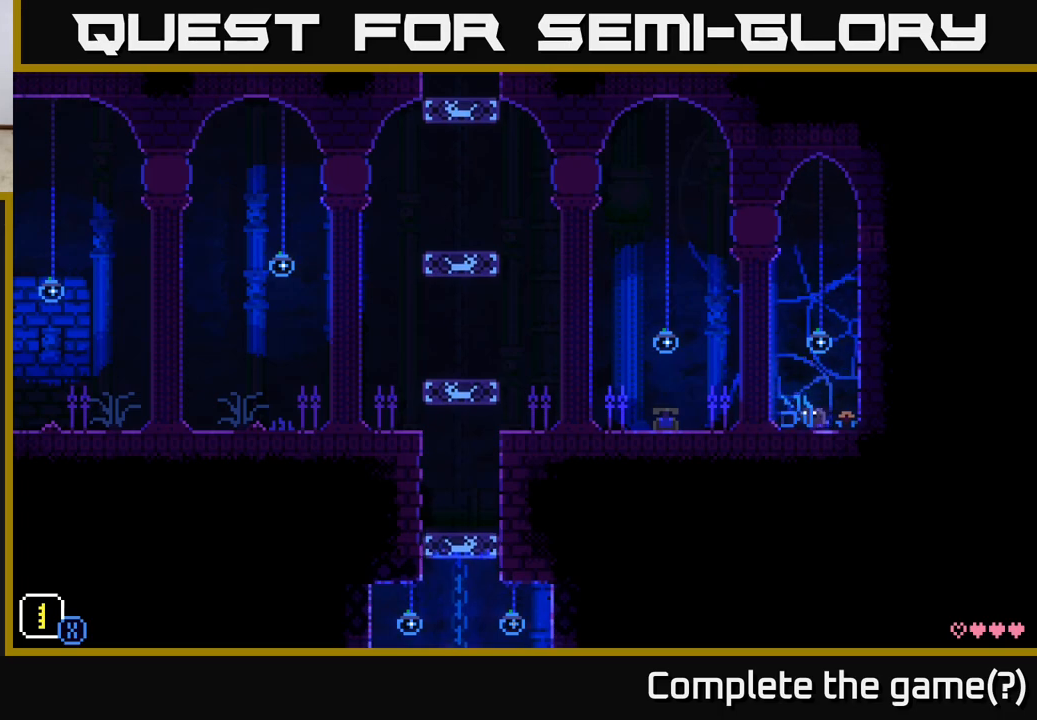
{"buttons": [], "left_stick": "center", "right_stick": "center", "events": [[50, "left_stick", "center"]]}
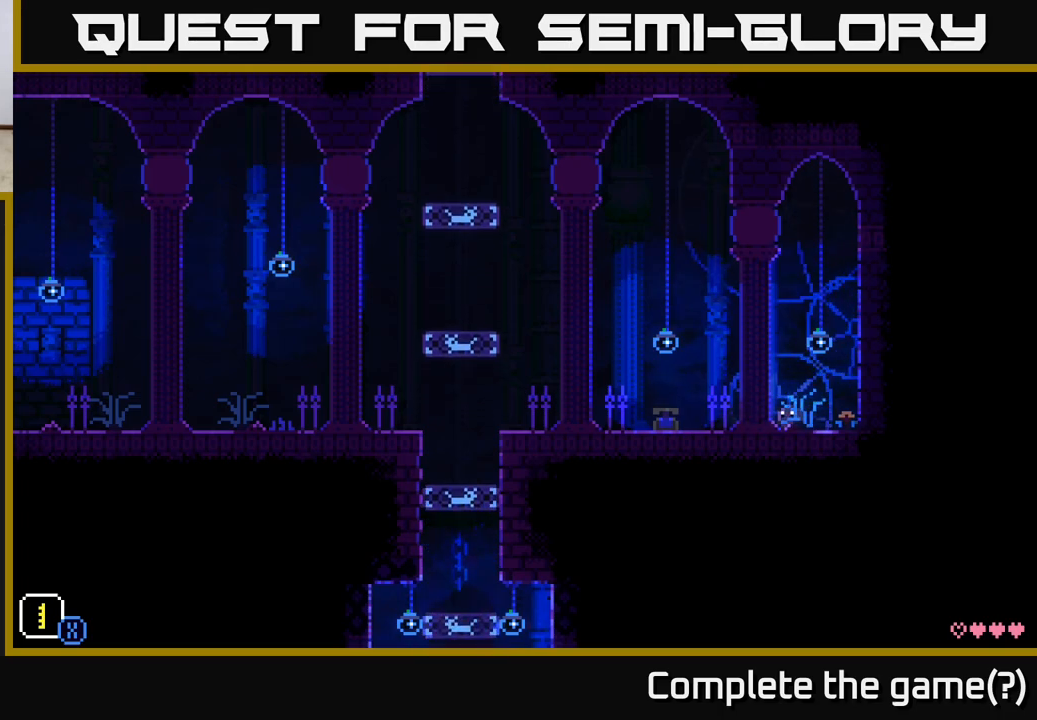
{"buttons": [], "left_stick": "center", "right_stick": "center", "events": []}
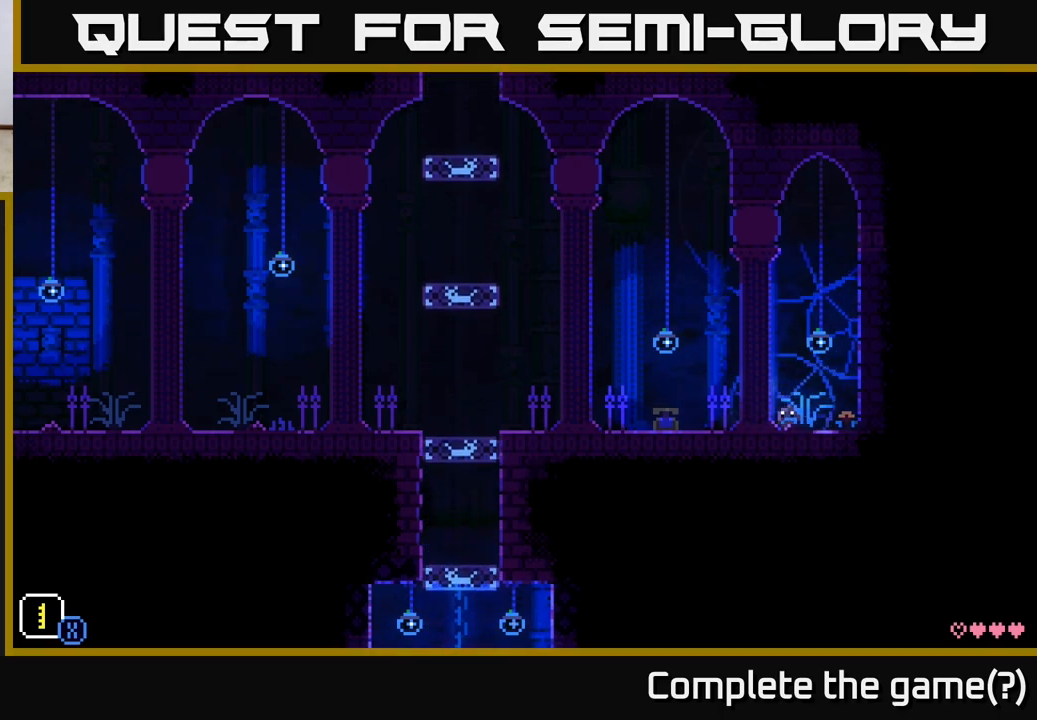
{"buttons": [], "left_stick": "center", "right_stick": "center", "events": [[150, "R1", "down"], [283, "R1", "up"]]}
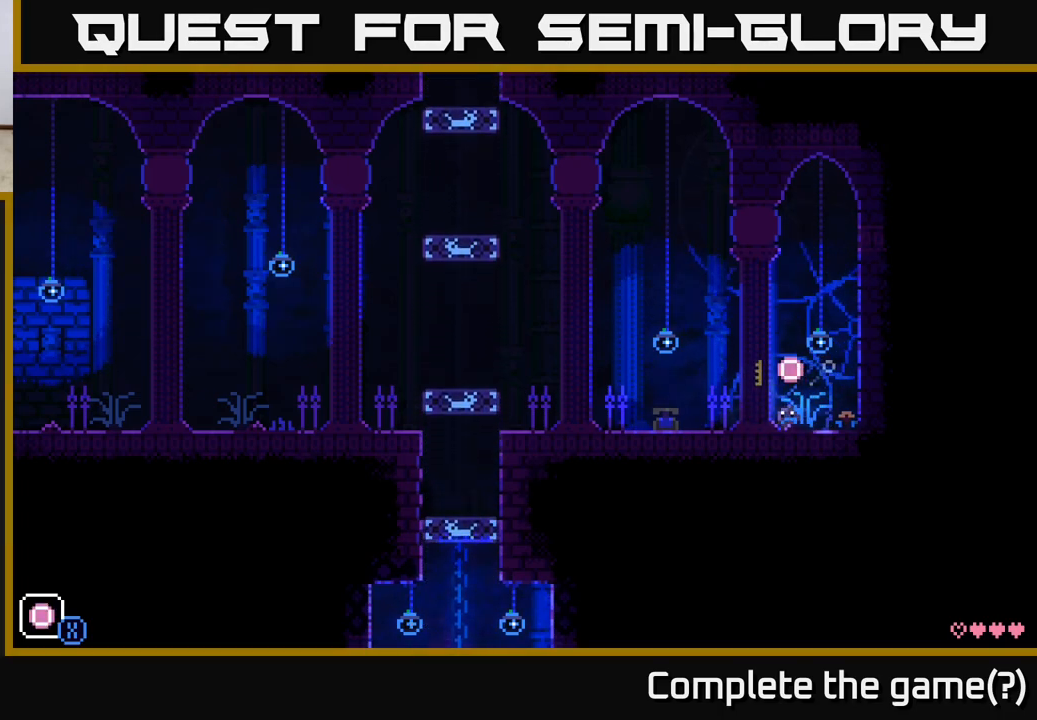
{"buttons": [], "left_stick": "center", "right_stick": "center", "events": []}
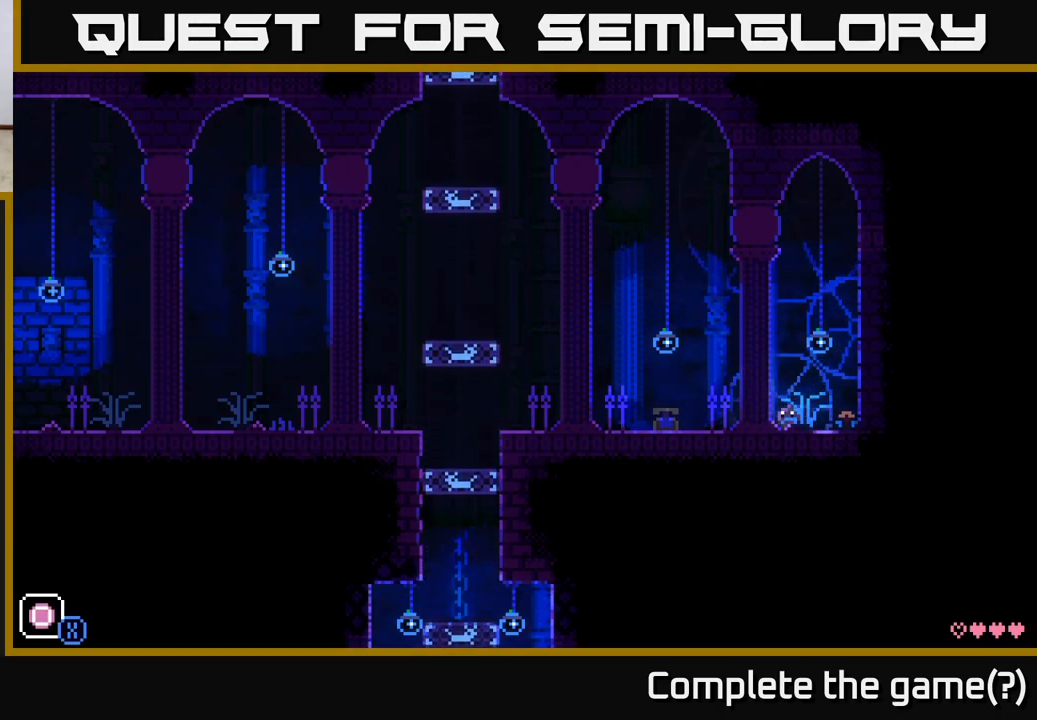
{"buttons": ["R1"], "left_stick": "center", "right_stick": "center", "events": [[433, "R1", "down"]]}
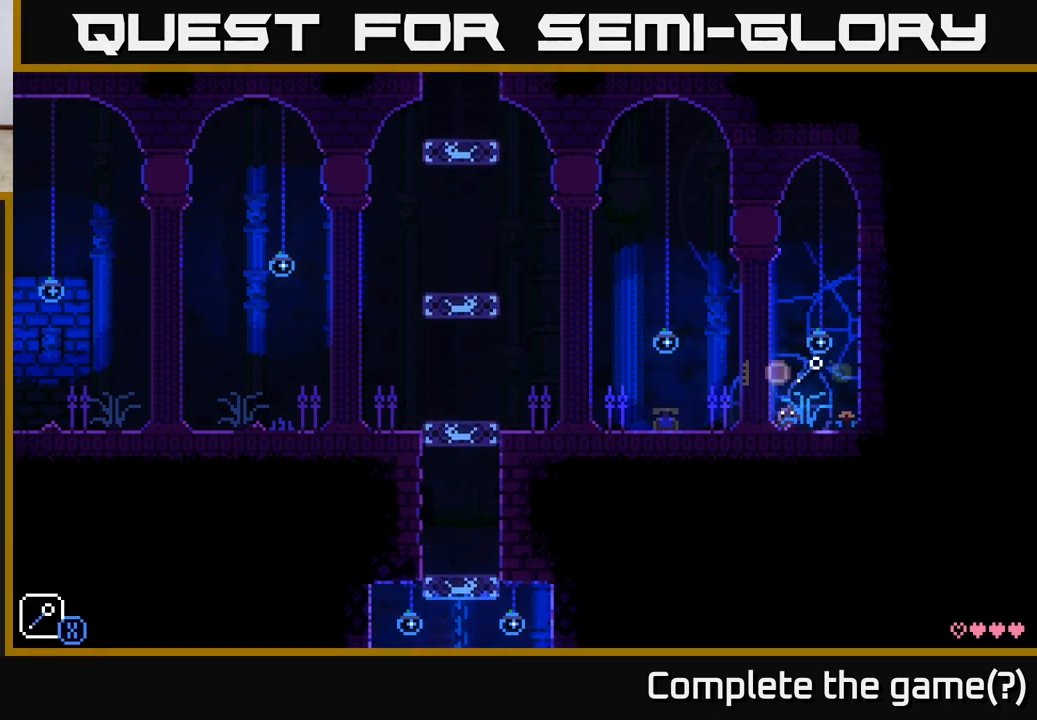
{"buttons": [], "left_stick": "right", "right_stick": "center", "events": [[17, "R1", "up"], [333, "left_stick", "right"]]}